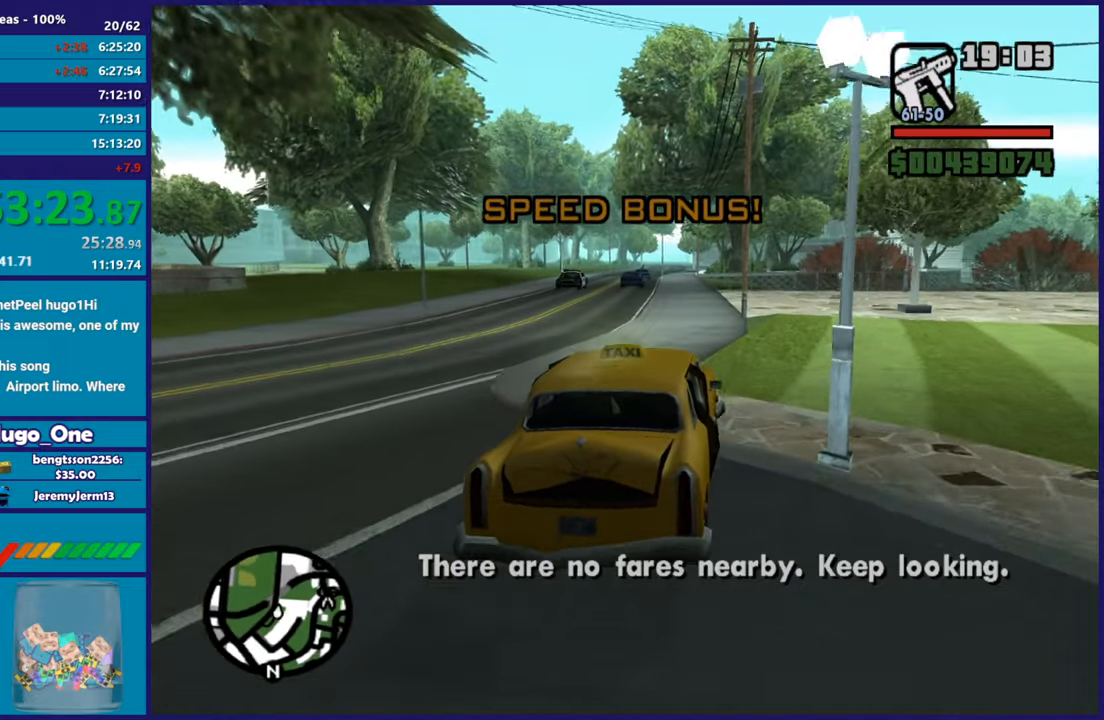
Gameplay with a controller (Xbox layout); each line is a JSON object with the inputs held at the frame after it. "button_events" lists button changes between this image and that frame as [ms after this image, input, new state], when the widget could be followed in between (sticks are given only as held states).
{"buttons": ["R2"], "left_stick": "center", "right_stick": "down-left", "button_events": []}
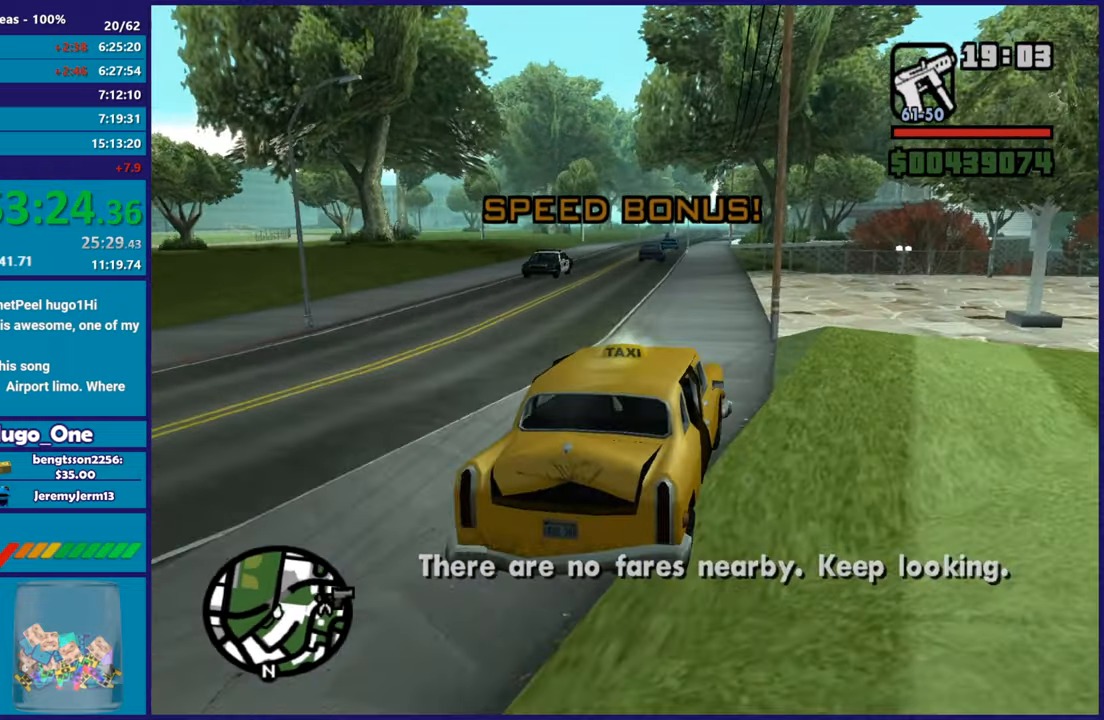
{"buttons": ["R2"], "left_stick": "center", "right_stick": "down-left", "button_events": []}
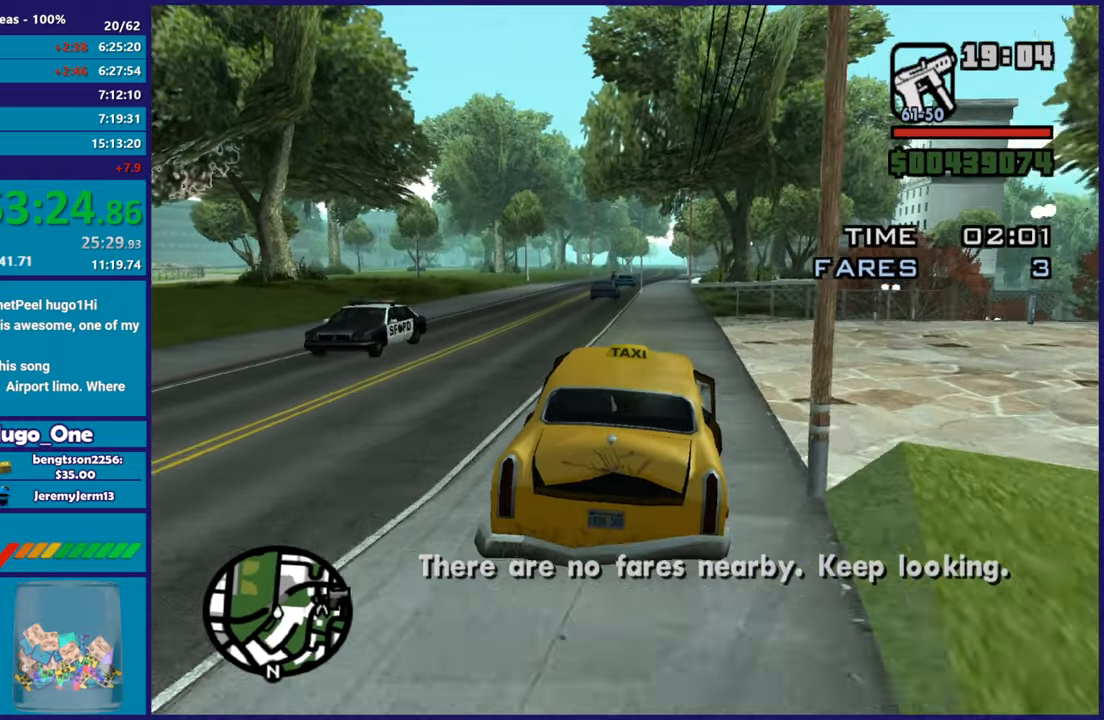
{"buttons": ["R2"], "left_stick": "right", "right_stick": "down-left", "button_events": []}
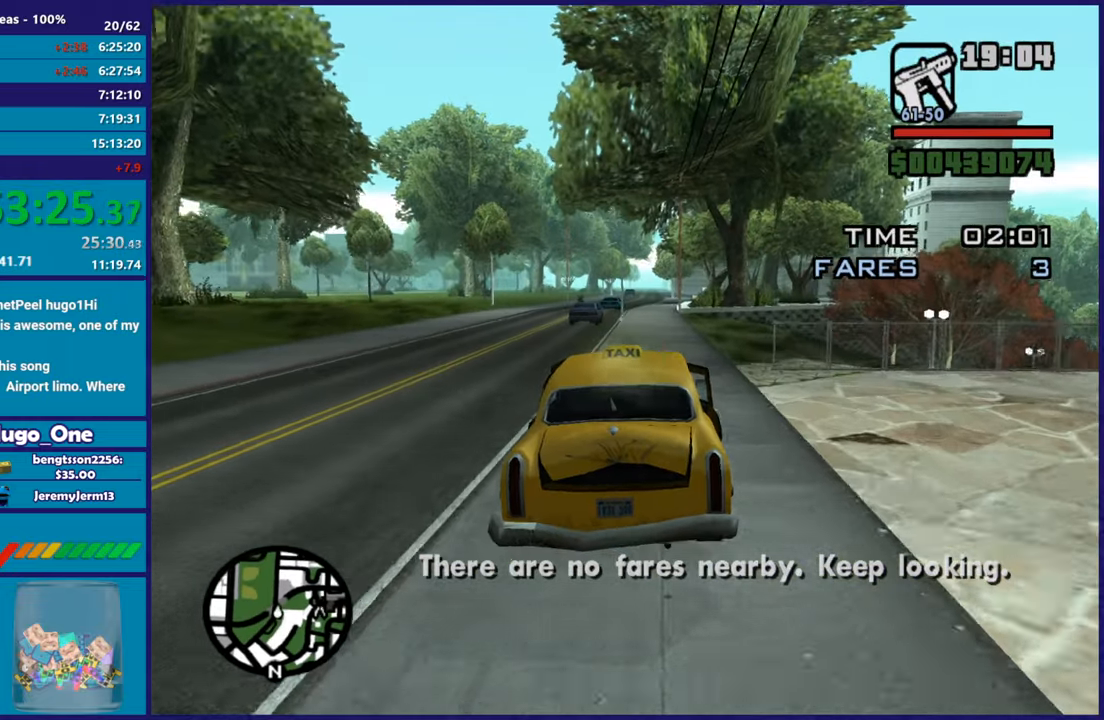
{"buttons": ["R2"], "left_stick": "center", "right_stick": "down-left", "button_events": []}
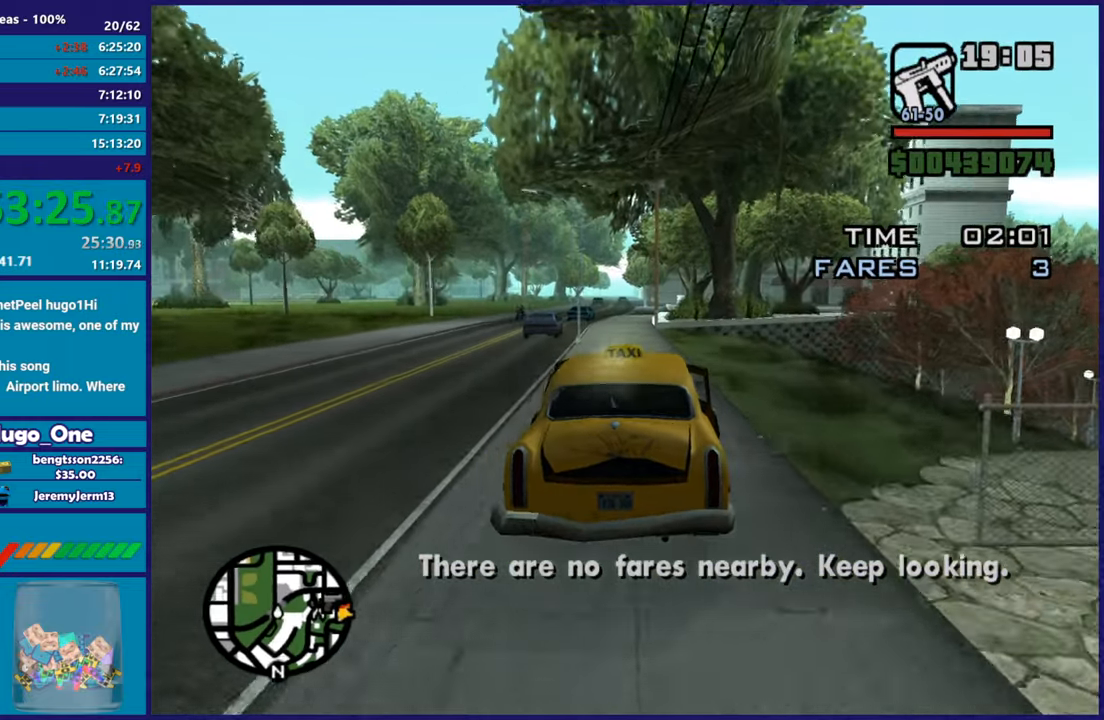
{"buttons": ["R2"], "left_stick": "center", "right_stick": "down-left", "button_events": []}
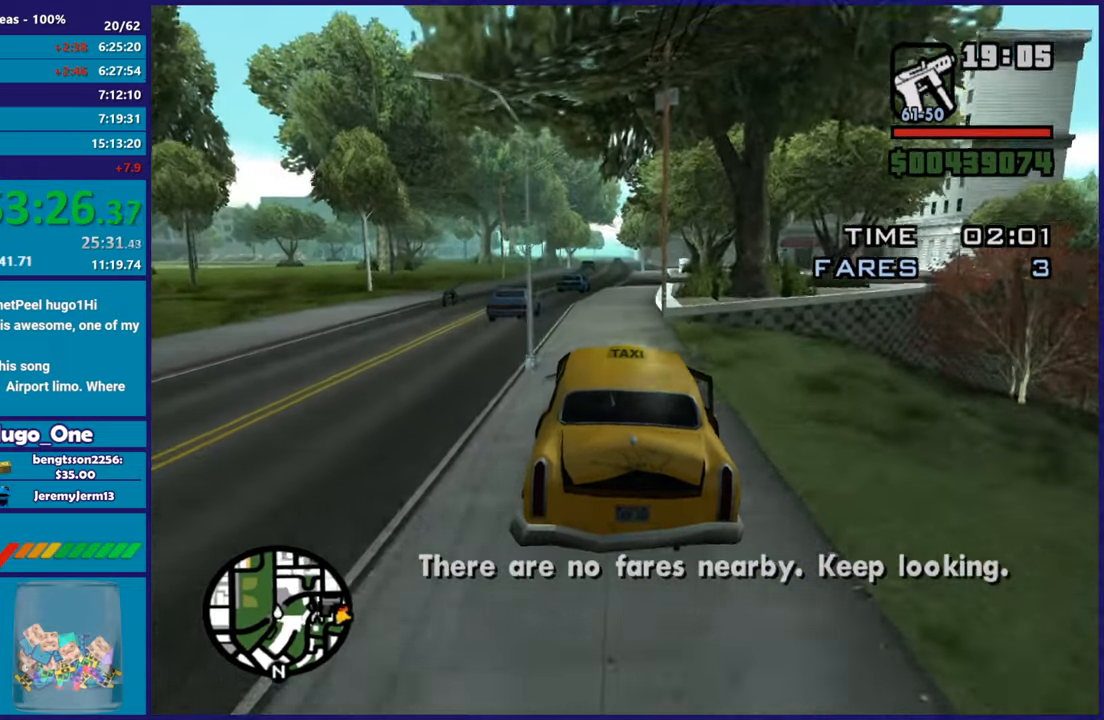
{"buttons": ["R2"], "left_stick": "center", "right_stick": "down-left", "button_events": []}
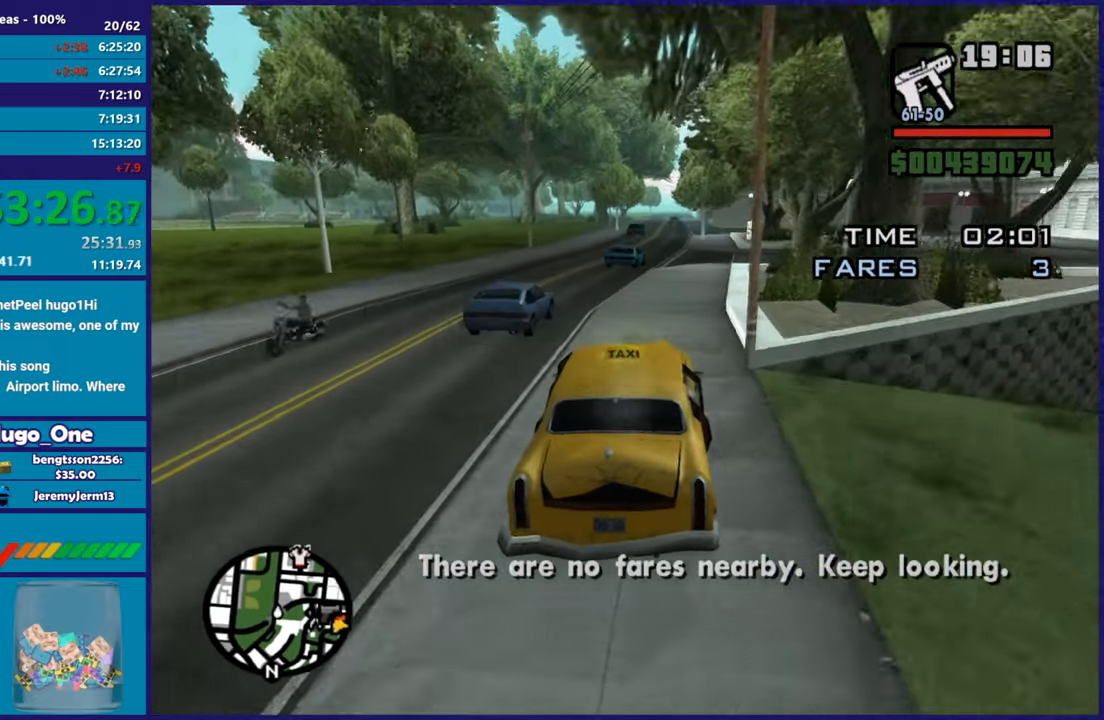
{"buttons": ["R2"], "left_stick": "center", "right_stick": "down-left", "button_events": []}
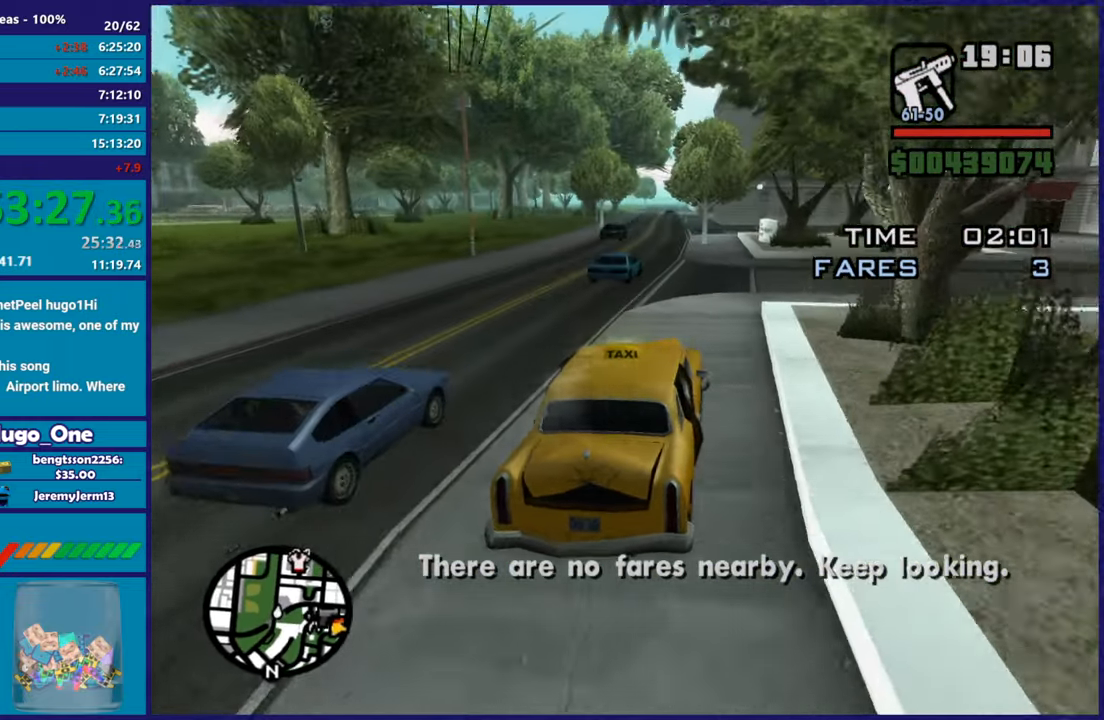
{"buttons": ["R2"], "left_stick": "center", "right_stick": "down-left", "button_events": []}
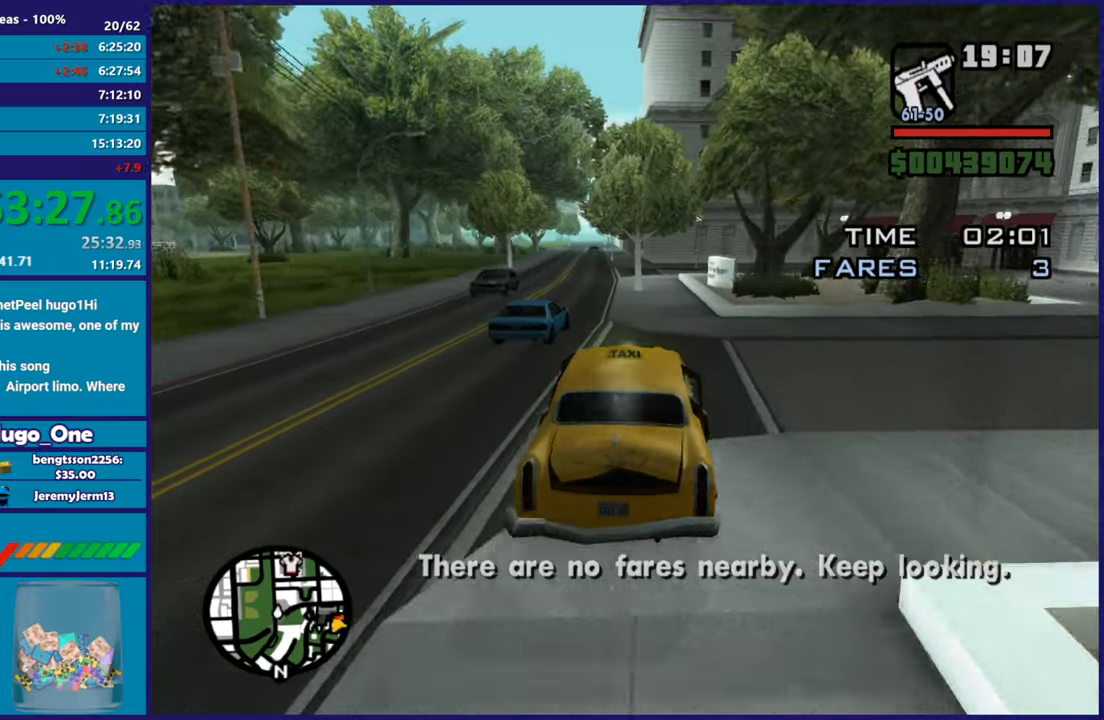
{"buttons": ["R2"], "left_stick": "left", "right_stick": "down-left", "button_events": []}
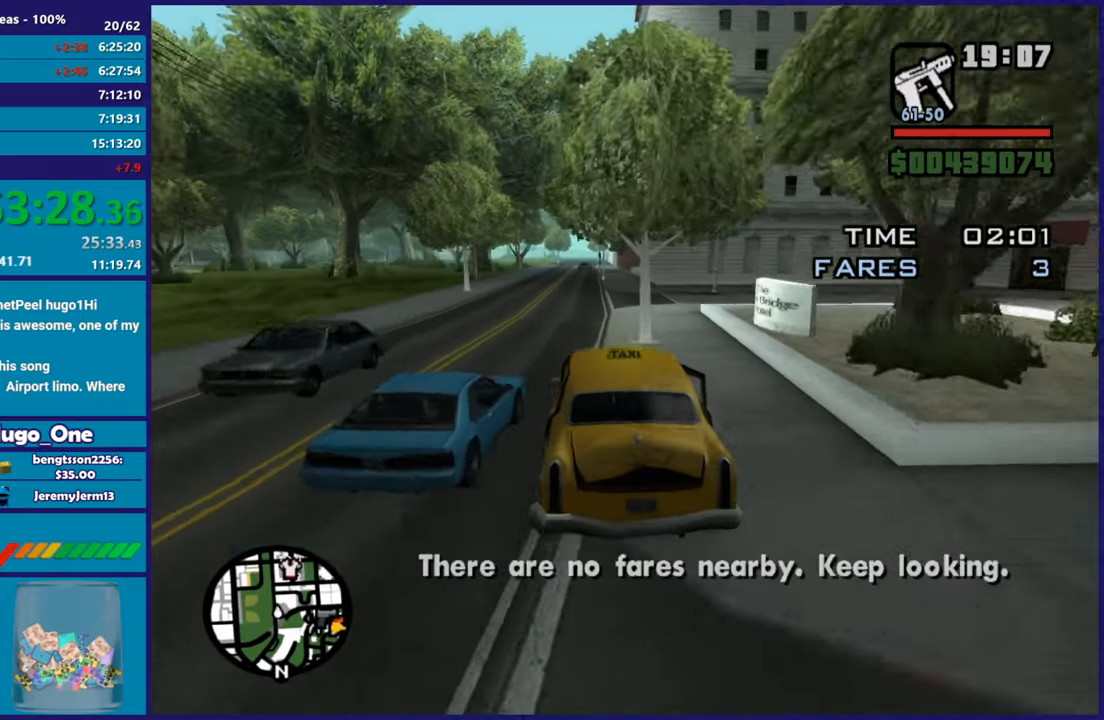
{"buttons": ["R2"], "left_stick": "center", "right_stick": "down-left", "button_events": []}
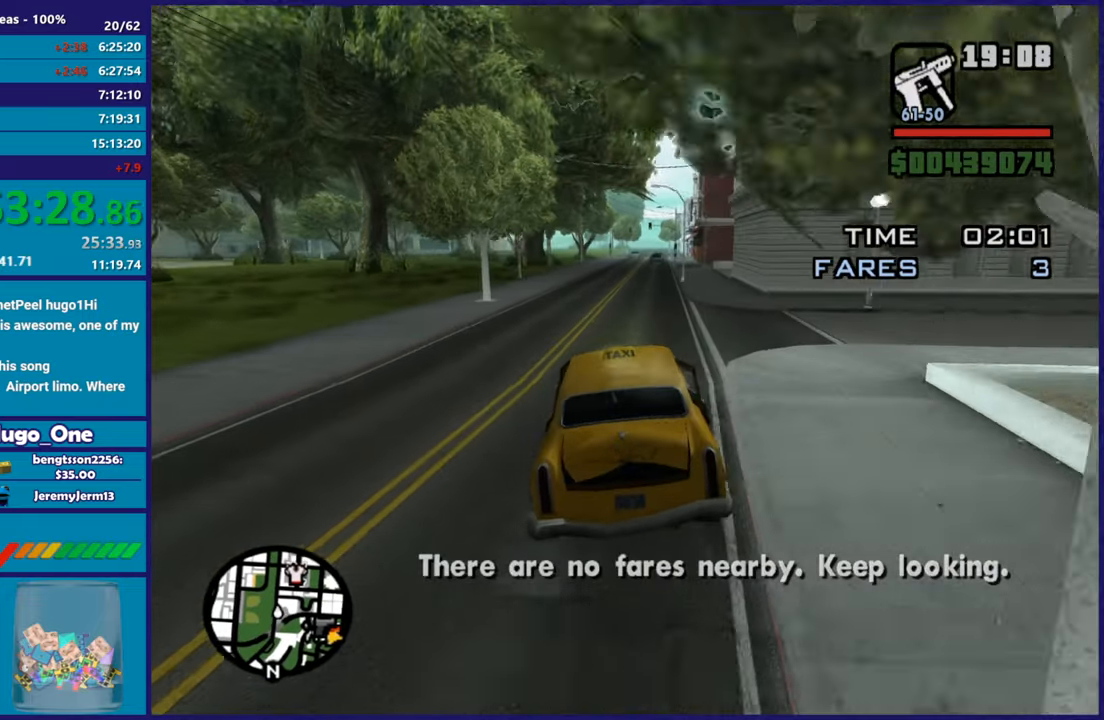
{"buttons": ["R2"], "left_stick": "center", "right_stick": "down-left", "button_events": []}
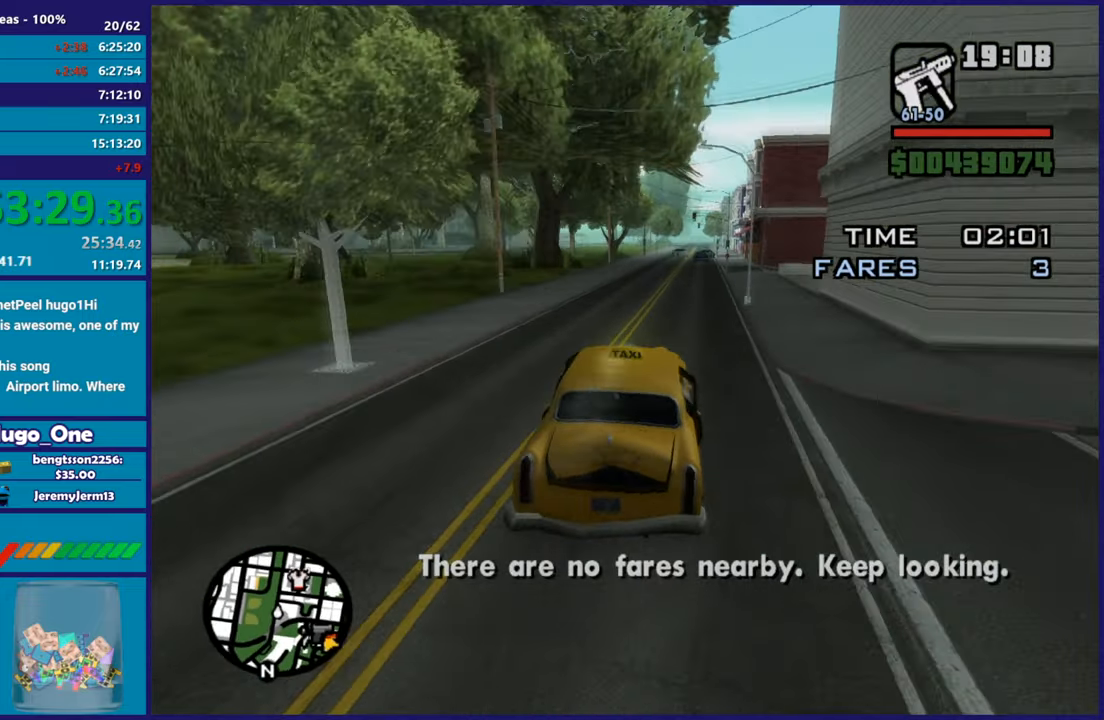
{"buttons": [], "left_stick": "center", "right_stick": "down-left", "button_events": [[500, "R2", "up"]]}
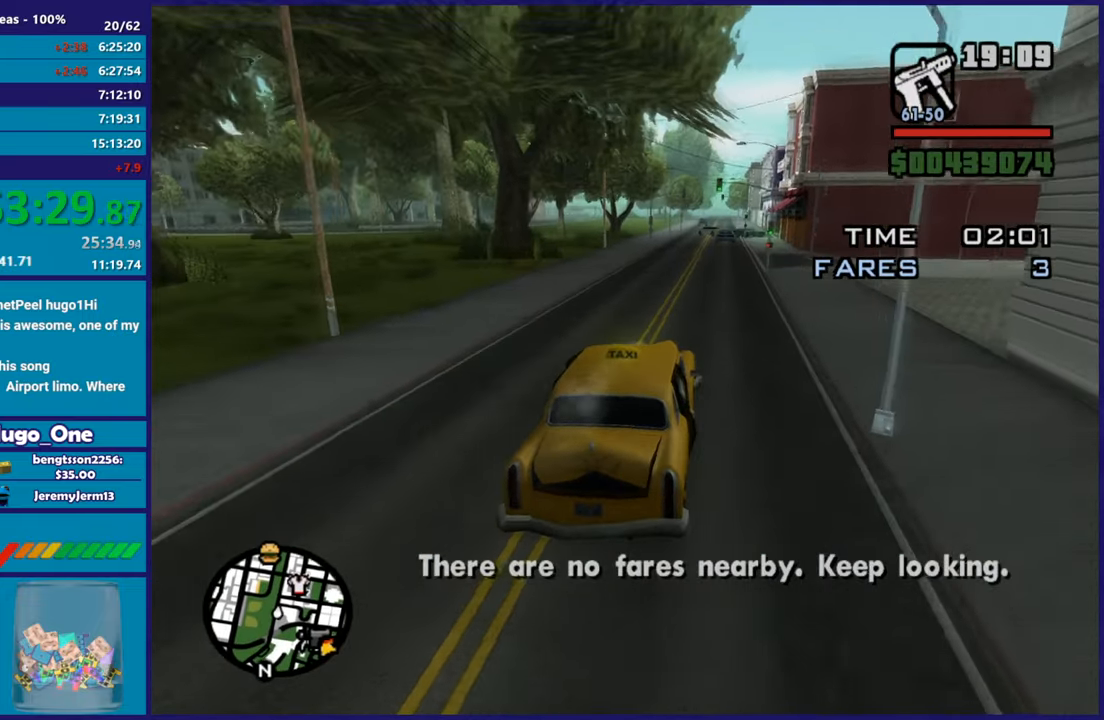
{"buttons": [], "left_stick": "center", "right_stick": "down-left", "button_events": []}
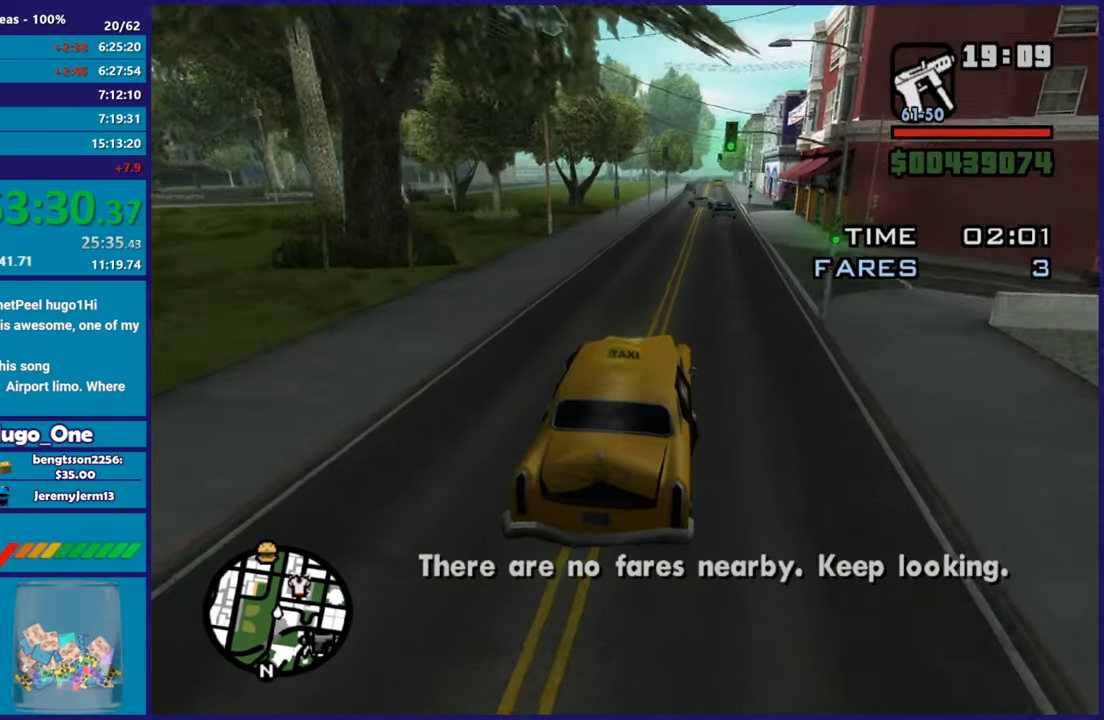
{"buttons": [], "left_stick": "left", "right_stick": "down-left", "button_events": []}
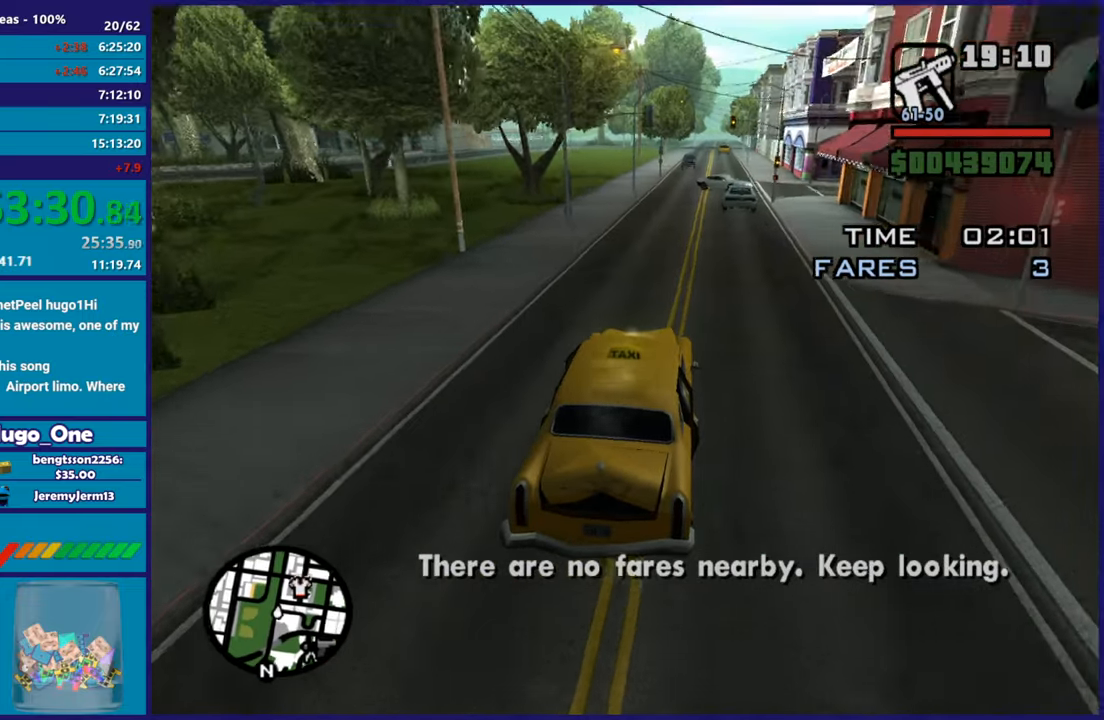
{"buttons": [], "left_stick": "center", "right_stick": "down", "button_events": [[50, "L2", "down"], [183, "L2", "up"]]}
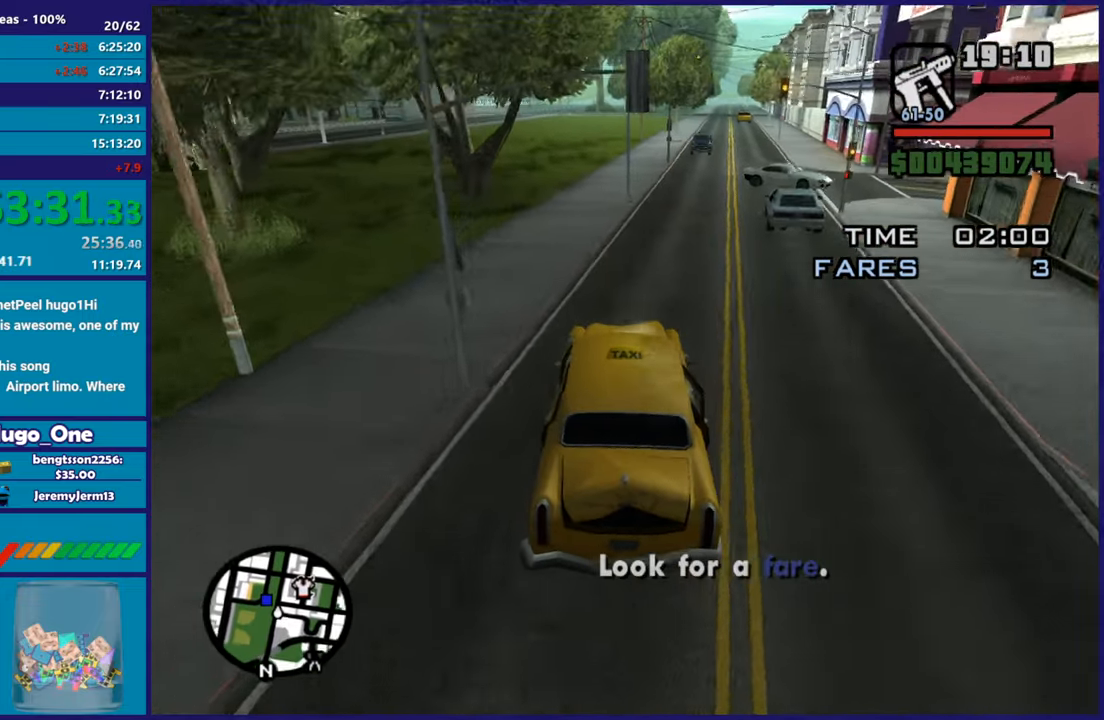
{"buttons": ["R2"], "left_stick": "center", "right_stick": "down", "button_events": [[317, "R2", "down"]]}
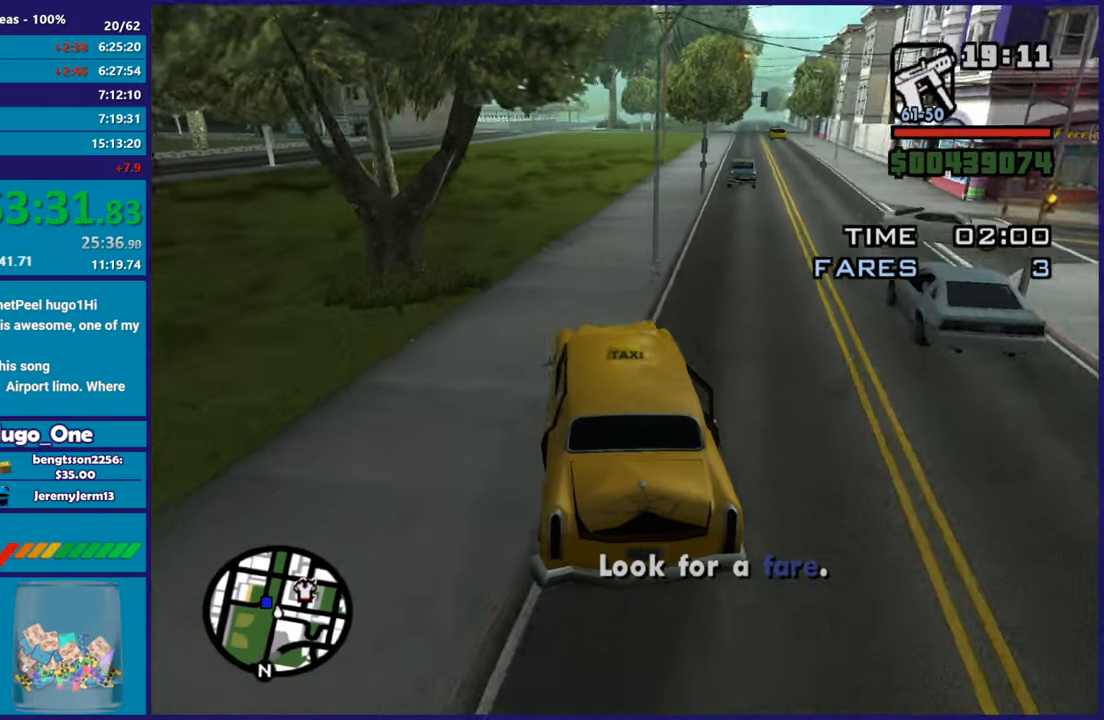
{"buttons": ["R2"], "left_stick": "down-left", "right_stick": "down-left", "button_events": [[150, "R2", "up"], [317, "R2", "down"]]}
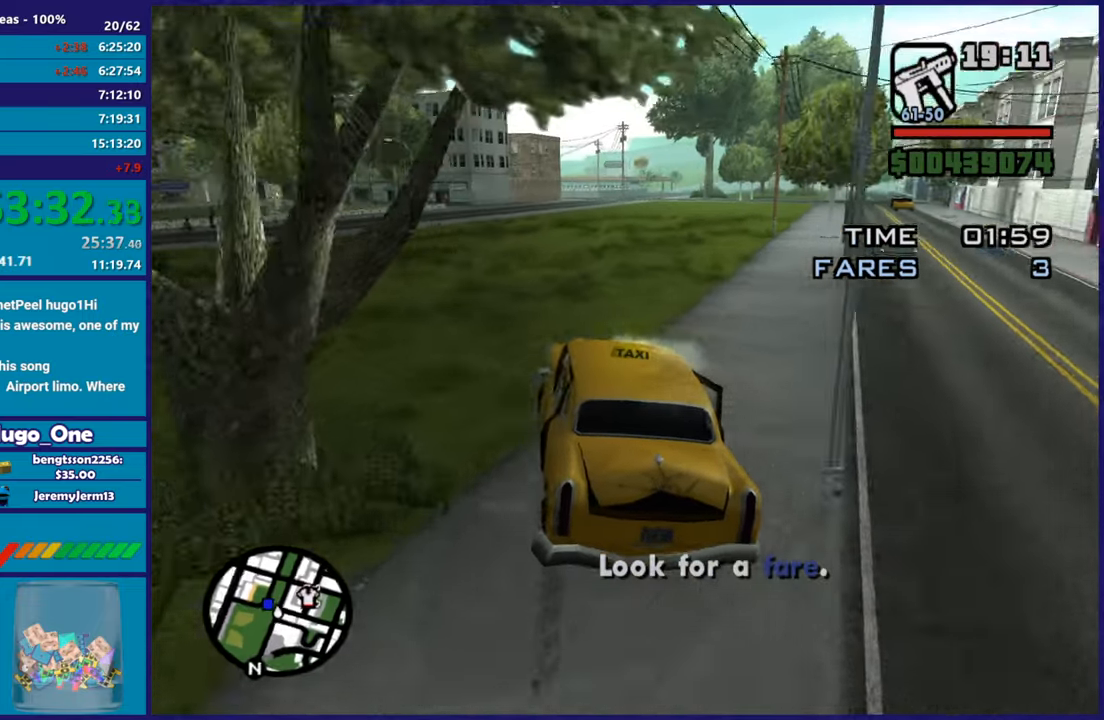
{"buttons": [], "left_stick": "left", "right_stick": "down-left", "button_events": [[317, "R2", "up"]]}
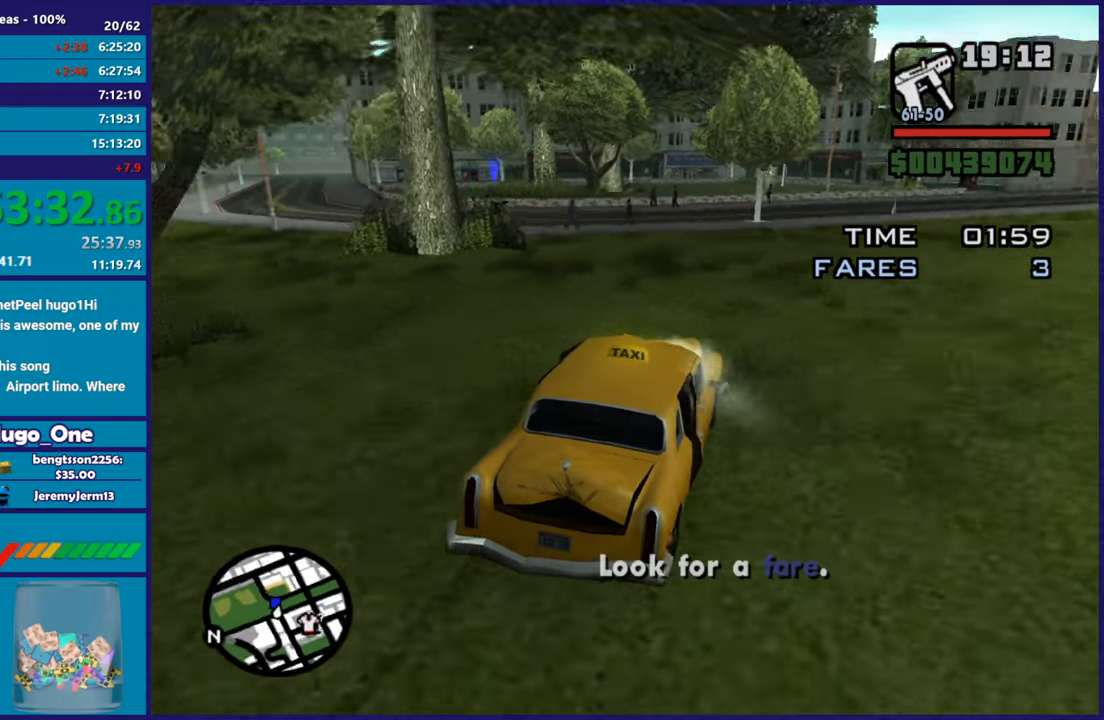
{"buttons": ["R2"], "left_stick": "left", "right_stick": "down-left", "button_events": [[200, "R2", "down"]]}
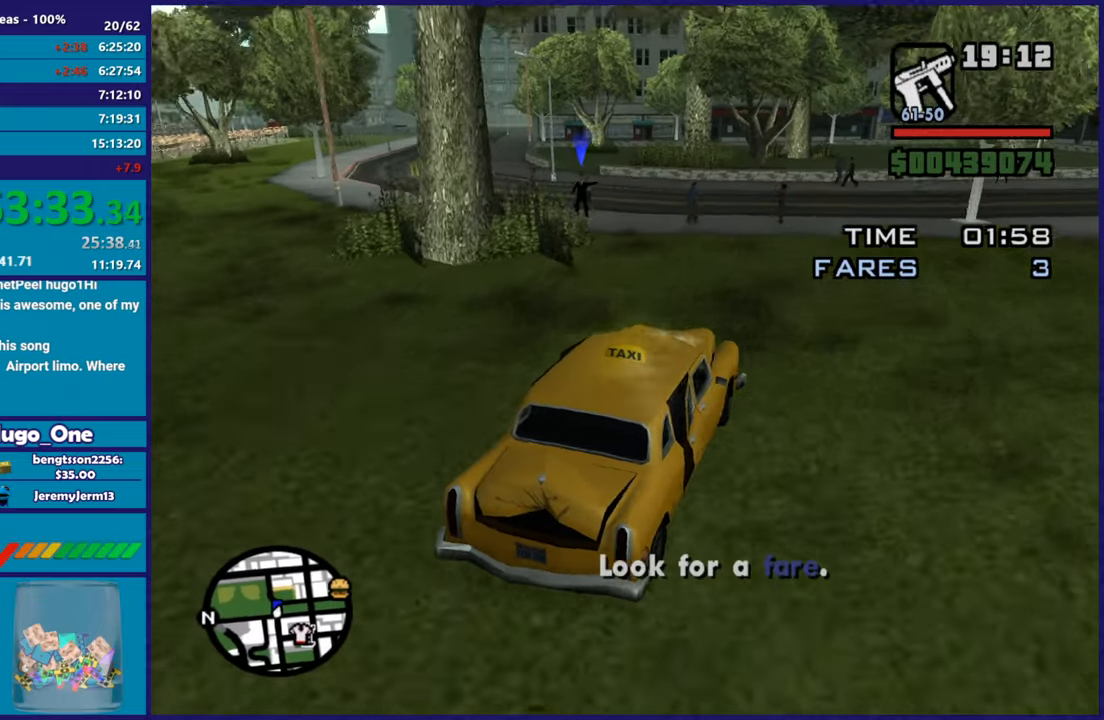
{"buttons": ["L2"], "left_stick": "center", "right_stick": "down-left", "button_events": [[50, "R2", "up"], [251, "L2", "down"]]}
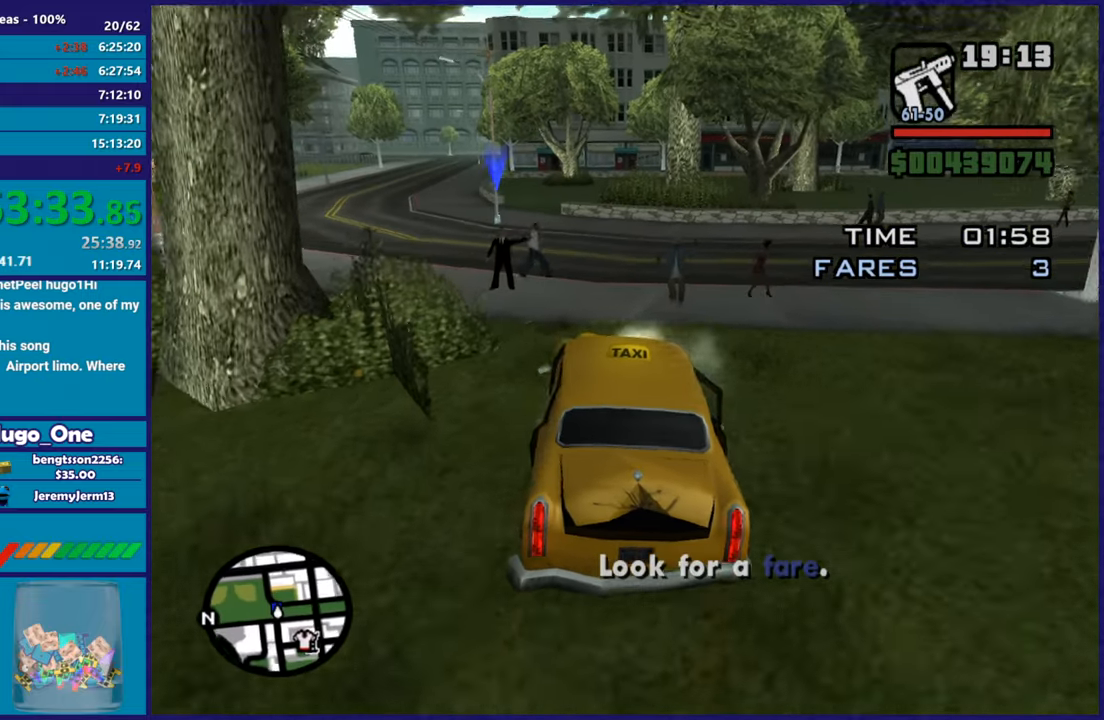
{"buttons": [], "left_stick": "right", "right_stick": "down", "button_events": [[317, "L2", "up"]]}
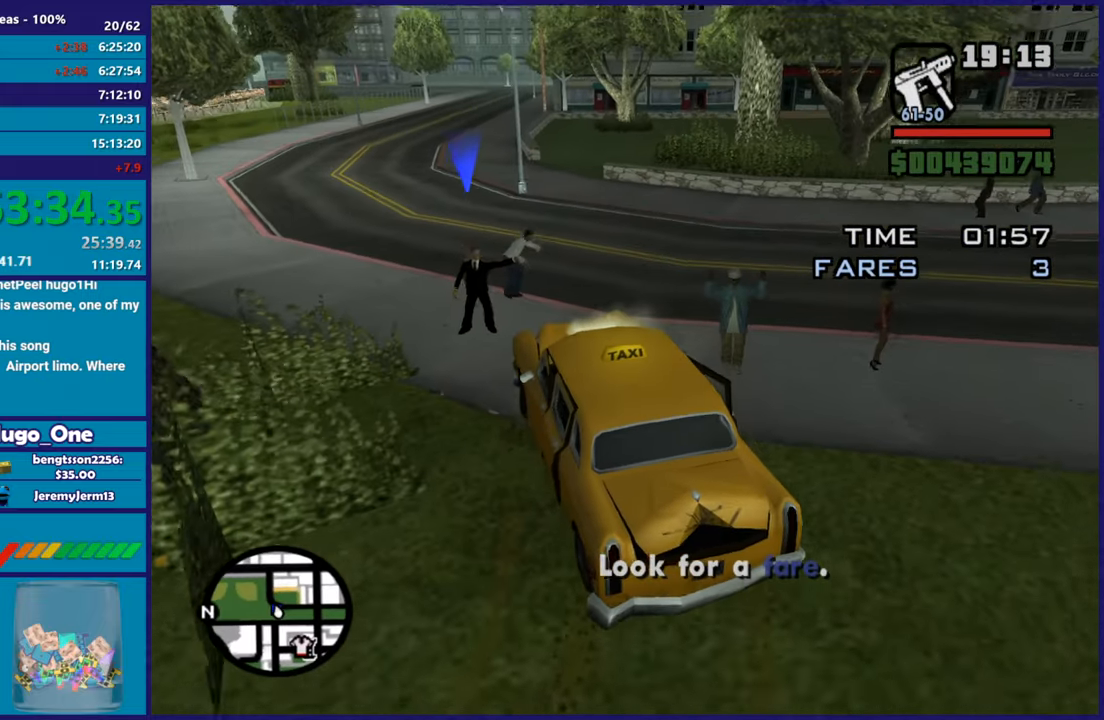
{"buttons": [], "left_stick": "center", "right_stick": "center", "button_events": []}
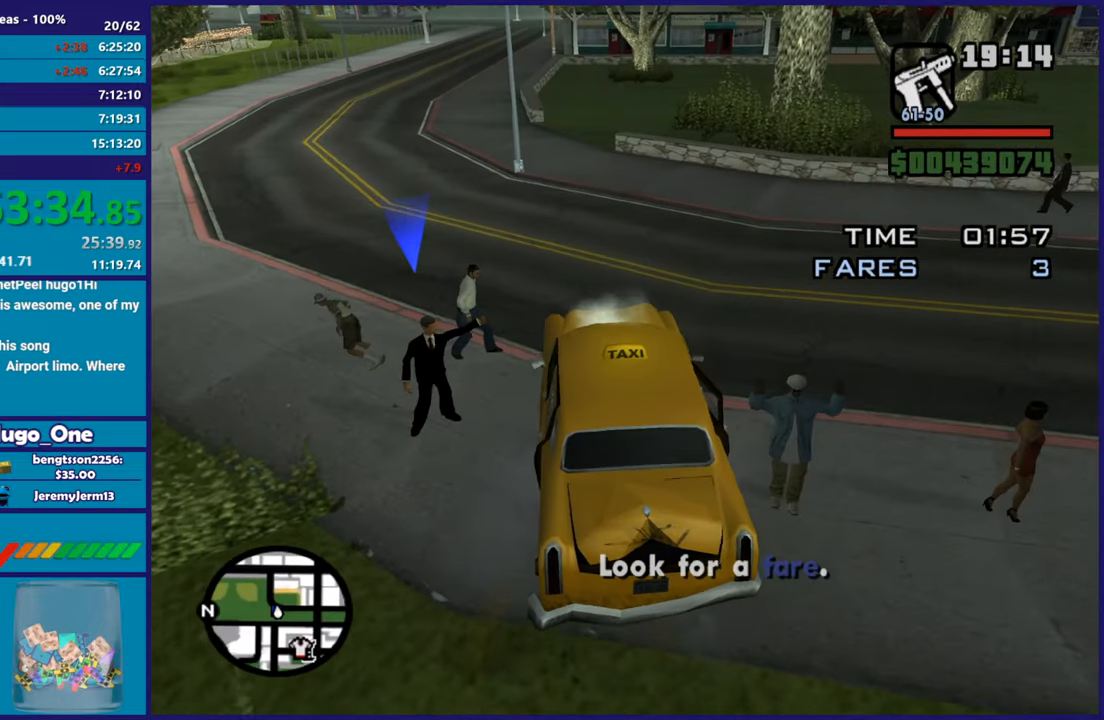
{"buttons": [], "left_stick": "center", "right_stick": "center", "button_events": []}
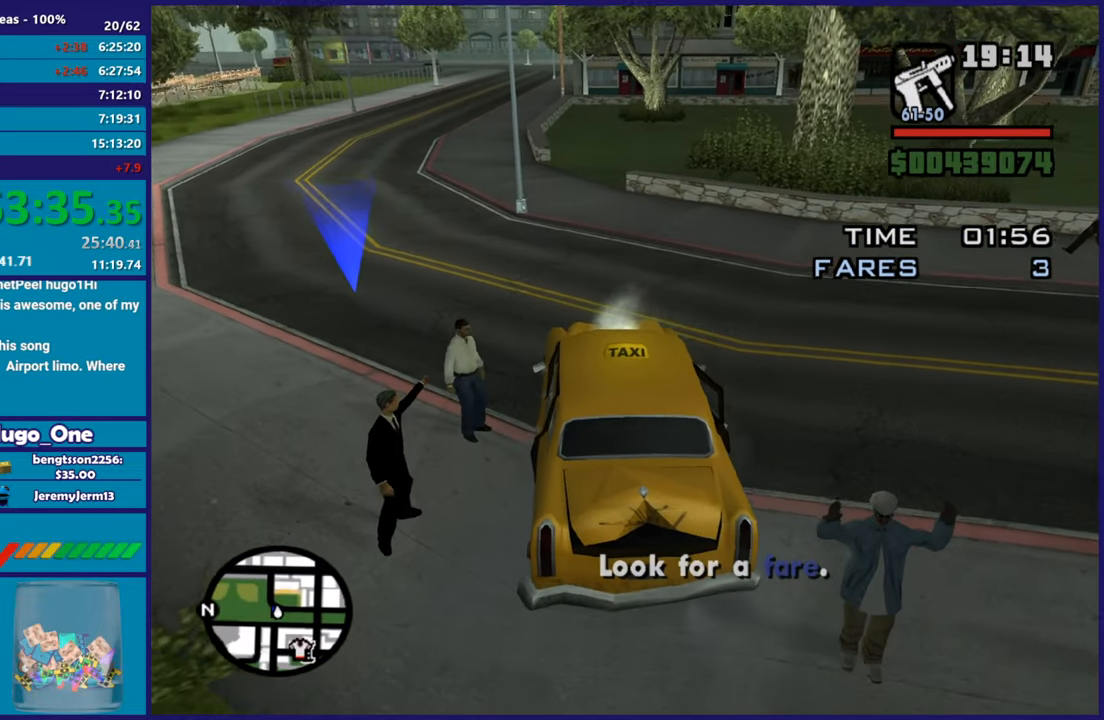
{"buttons": [], "left_stick": "center", "right_stick": "center", "button_events": [[50, "L2", "down"], [184, "L2", "up"]]}
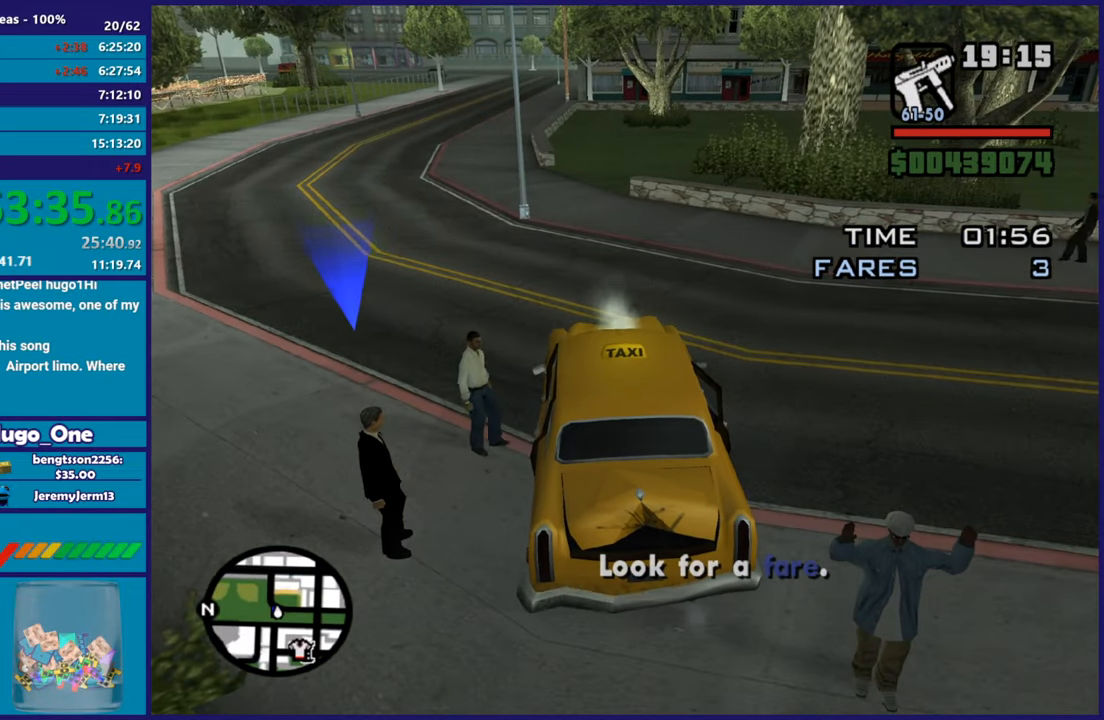
{"buttons": [], "left_stick": "center", "right_stick": "center", "button_events": []}
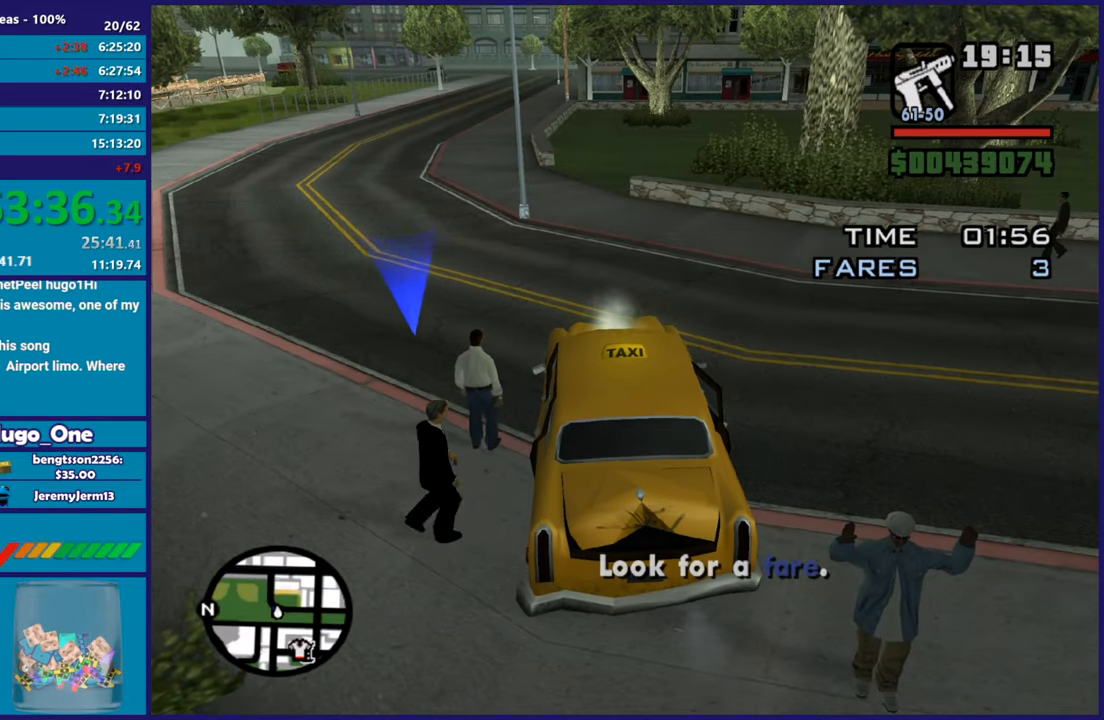
{"buttons": [], "left_stick": "center", "right_stick": "center", "button_events": []}
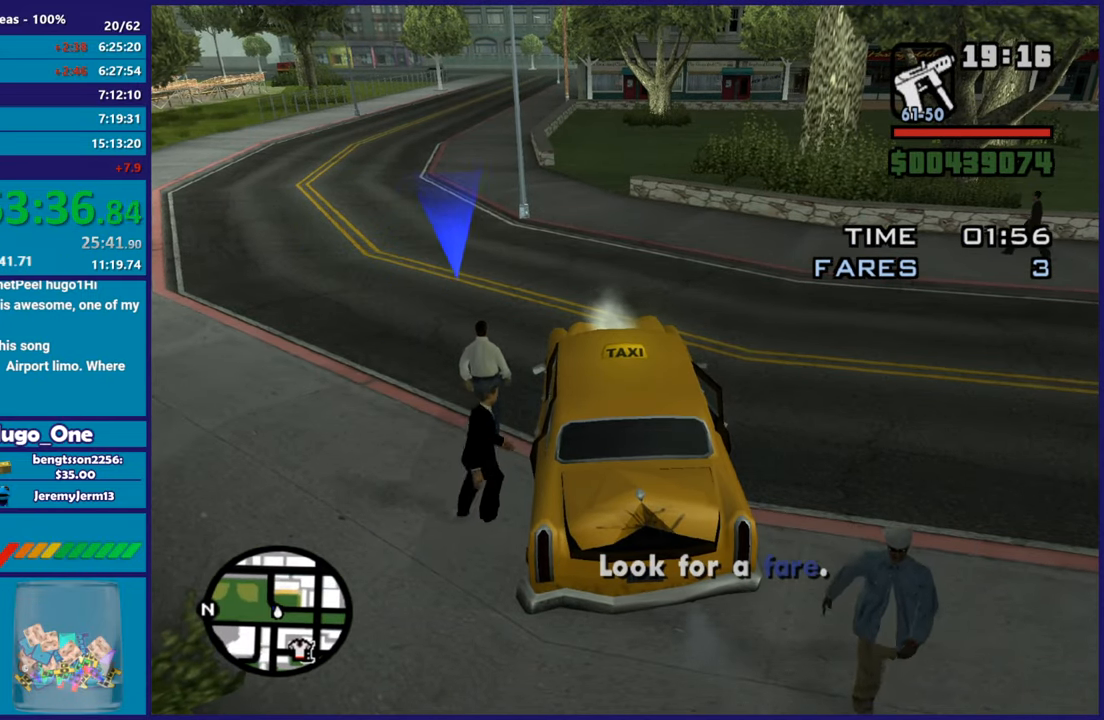
{"buttons": [], "left_stick": "center", "right_stick": "center", "button_events": []}